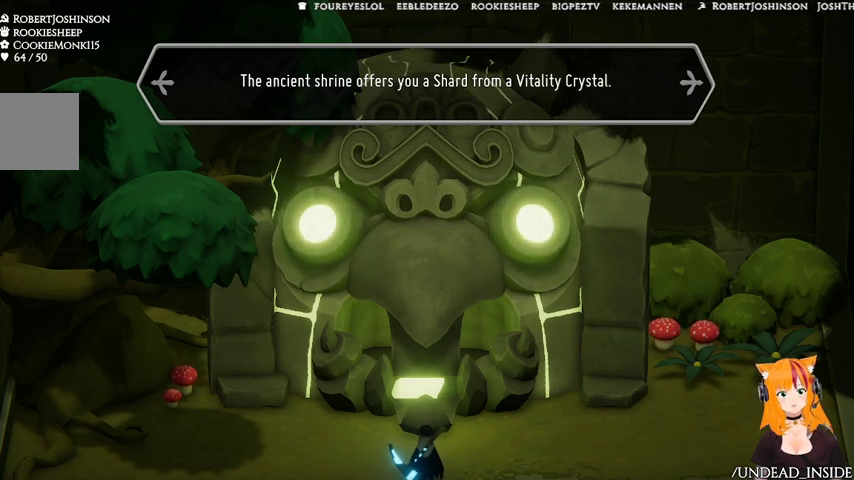
Gameplay with a controller (Xbox layout); each line is a JSON object with the inputs held at the frame after it. "events" lists button and stick changes between this image and that frame as [ms after this image, input, new state], when the widget could be followed in between. Not read: L3 R3.
{"buttons": ["A"], "left_stick": "center", "right_stick": "center", "events": [[433, "A", "down"]]}
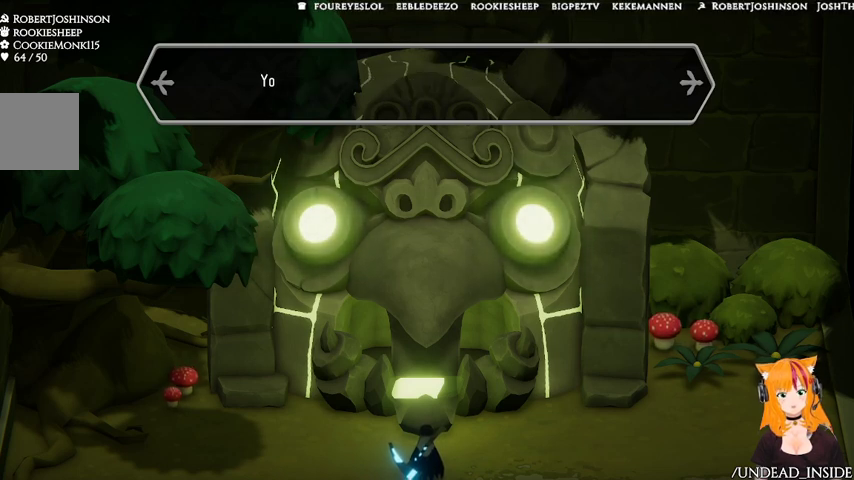
{"buttons": [], "left_stick": "center", "right_stick": "center", "events": [[167, "A", "up"]]}
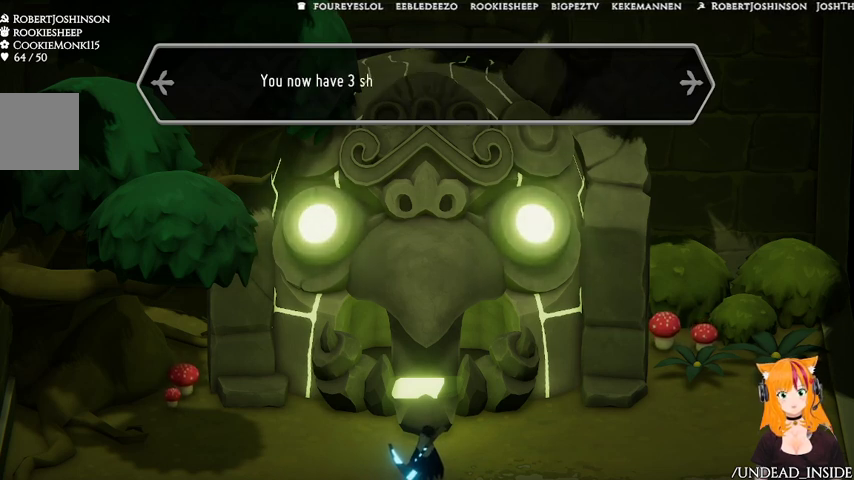
{"buttons": [], "left_stick": "center", "right_stick": "center", "events": []}
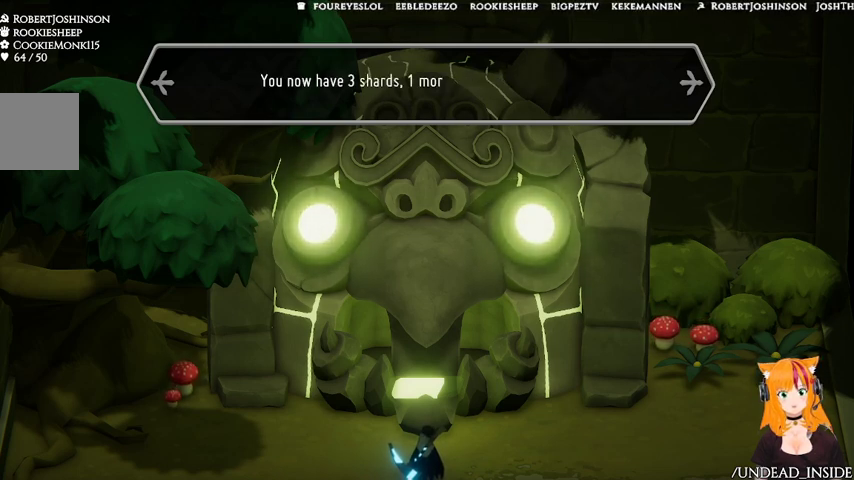
{"buttons": [], "left_stick": "center", "right_stick": "center", "events": []}
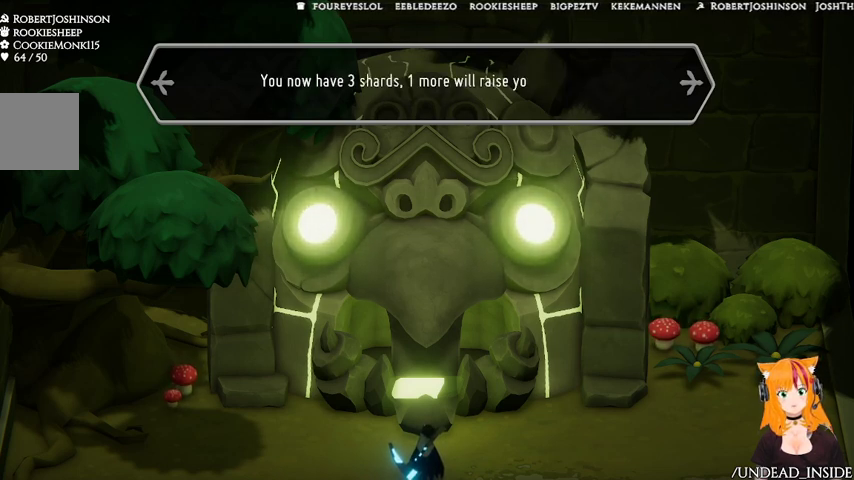
{"buttons": [], "left_stick": "center", "right_stick": "center", "events": [[167, "A", "down"], [367, "A", "up"]]}
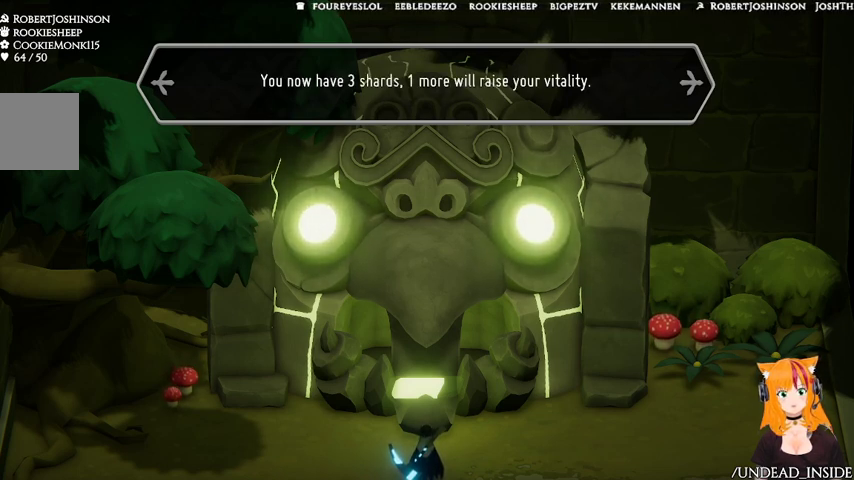
{"buttons": [], "left_stick": "down-left", "right_stick": "center", "events": [[367, "left_stick", "down-left"]]}